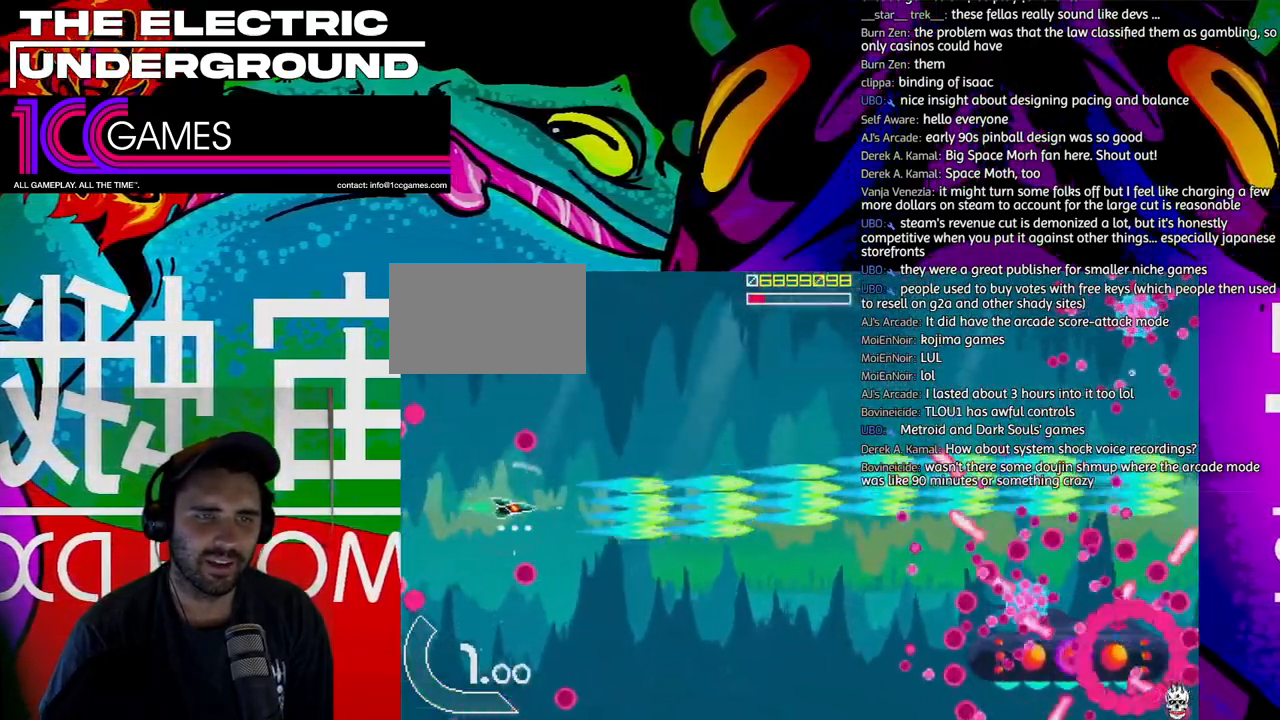
Gameplay with a controller (arcade stick); each line is a JSON object with the inputs held at the frame after it. "events" lists button and stick changes between this image and that frame as [ms after this image, input, new state], when the widget could be followed in between. Not read: L3 R3.
{"buttons": ["SQUARE", "TRIANGLE"], "left_stick": "down-left"}
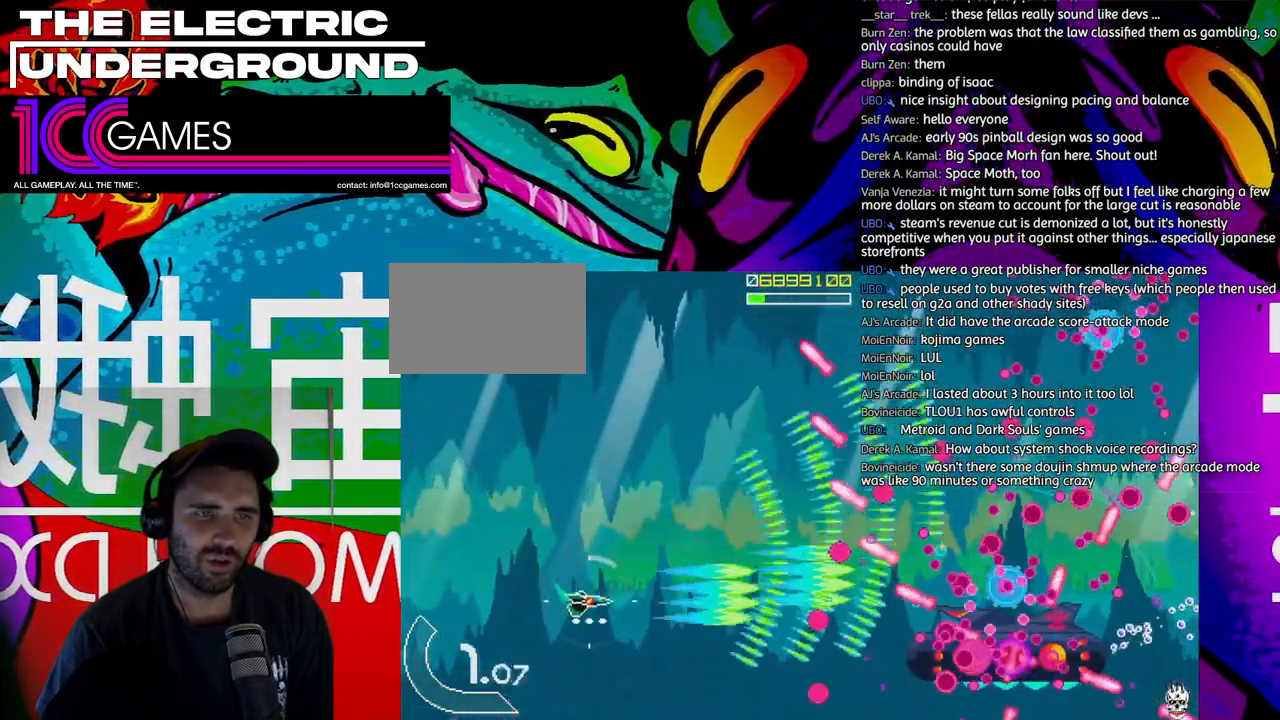
{"buttons": ["SQUARE", "TRIANGLE"], "left_stick": "left", "events": [[217, "left_stick", "left"], [317, "left_stick", "center"], [383, "left_stick", "left"]]}
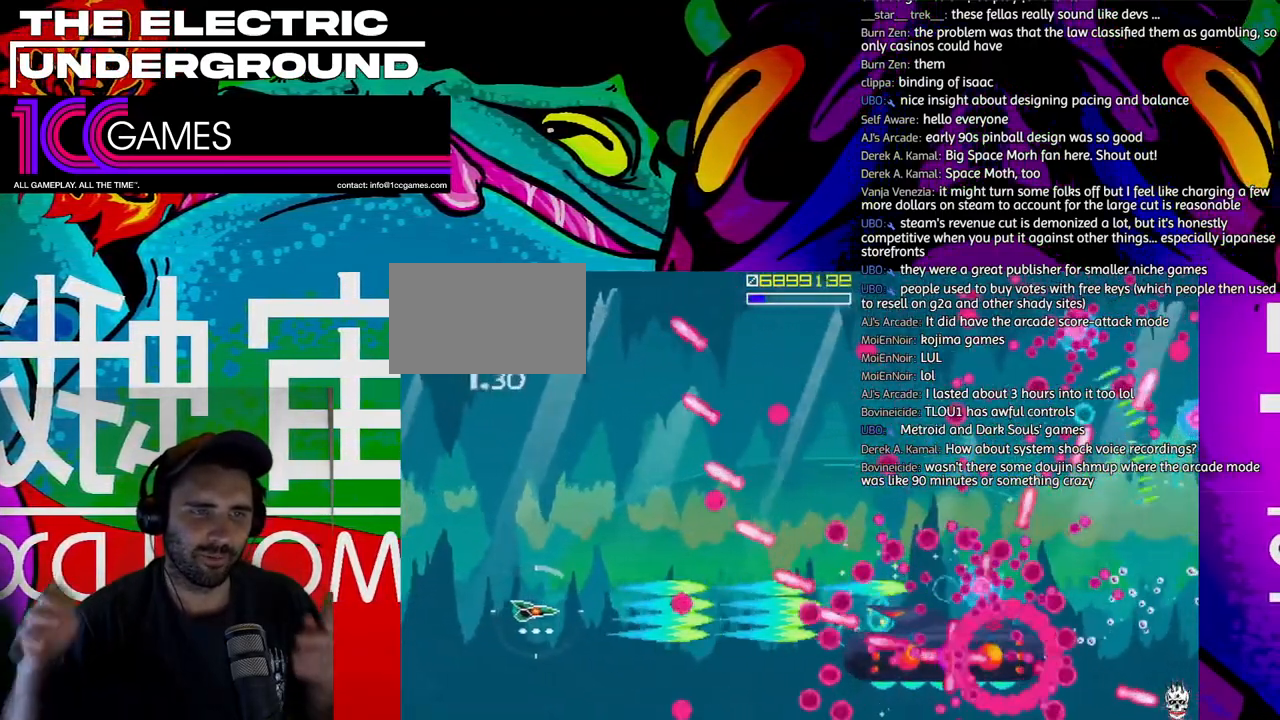
{"buttons": ["SQUARE", "TRIANGLE"], "left_stick": "up-left", "events": [[350, "left_stick", "up-left"]]}
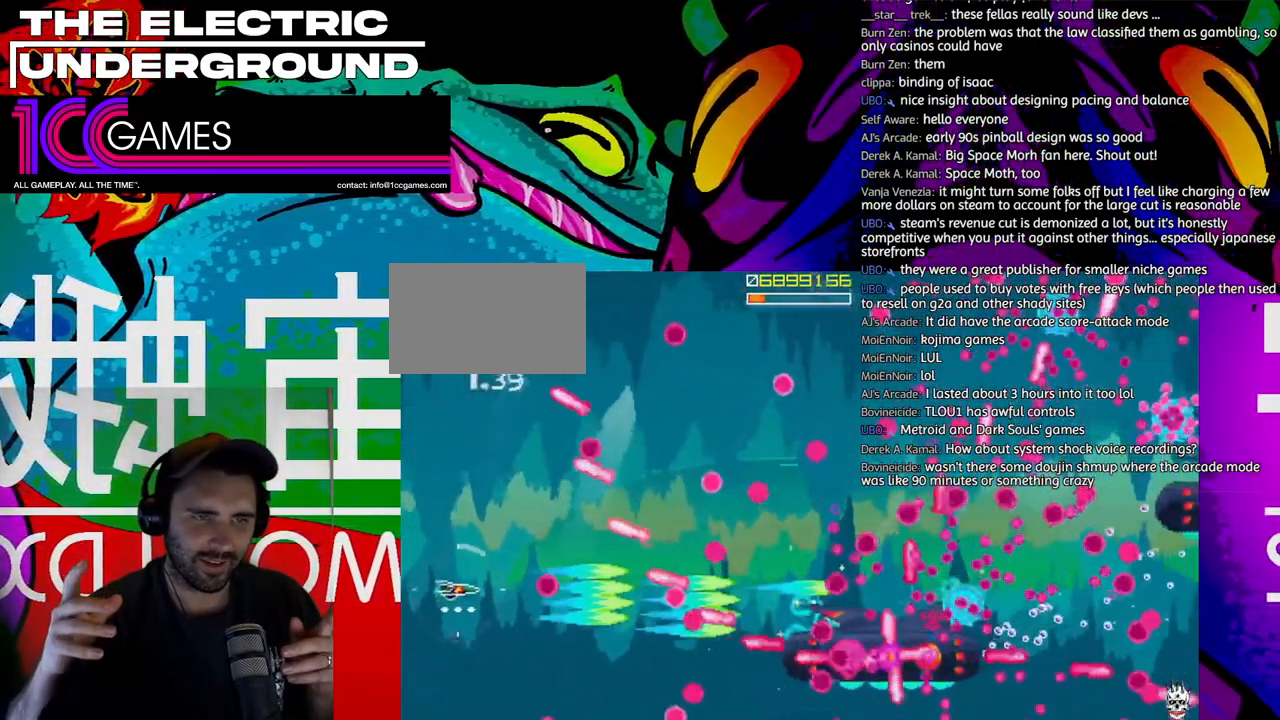
{"buttons": ["SQUARE", "TRIANGLE"], "left_stick": "down", "events": [[483, "left_stick", "down"]]}
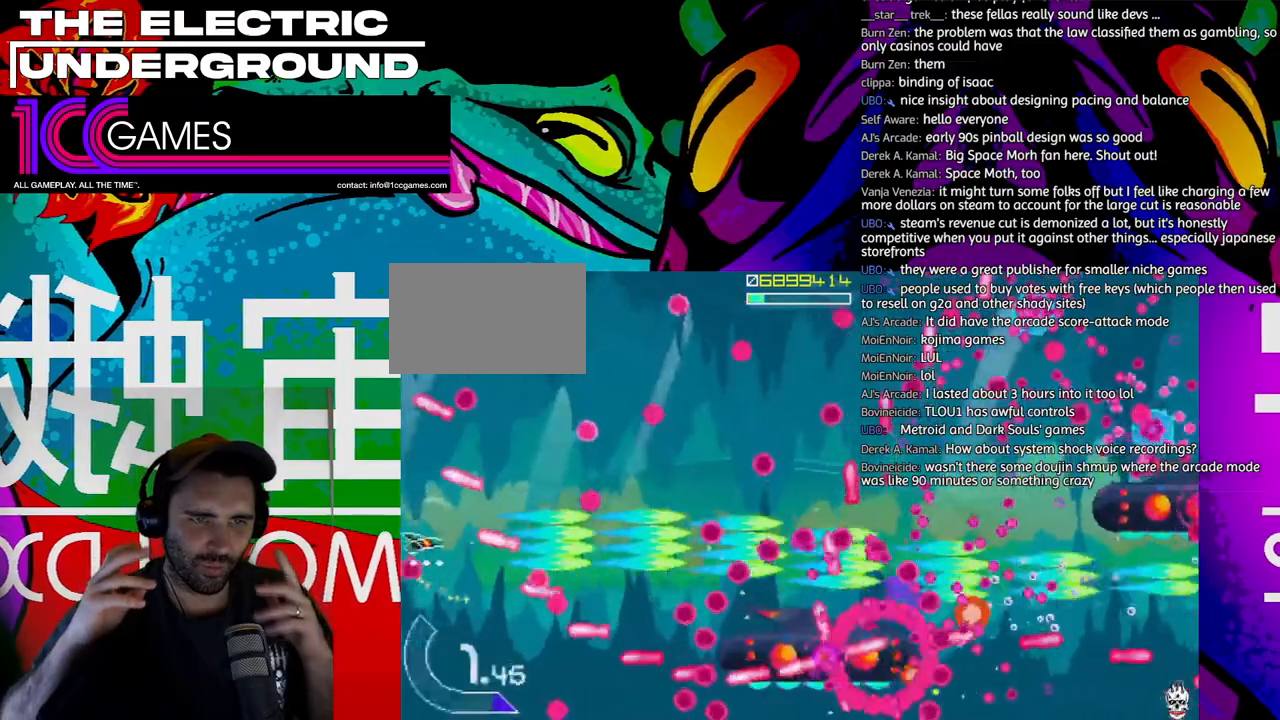
{"buttons": ["SQUARE", "TRIANGLE"], "left_stick": "up", "events": [[83, "left_stick", "center"], [217, "left_stick", "up"]]}
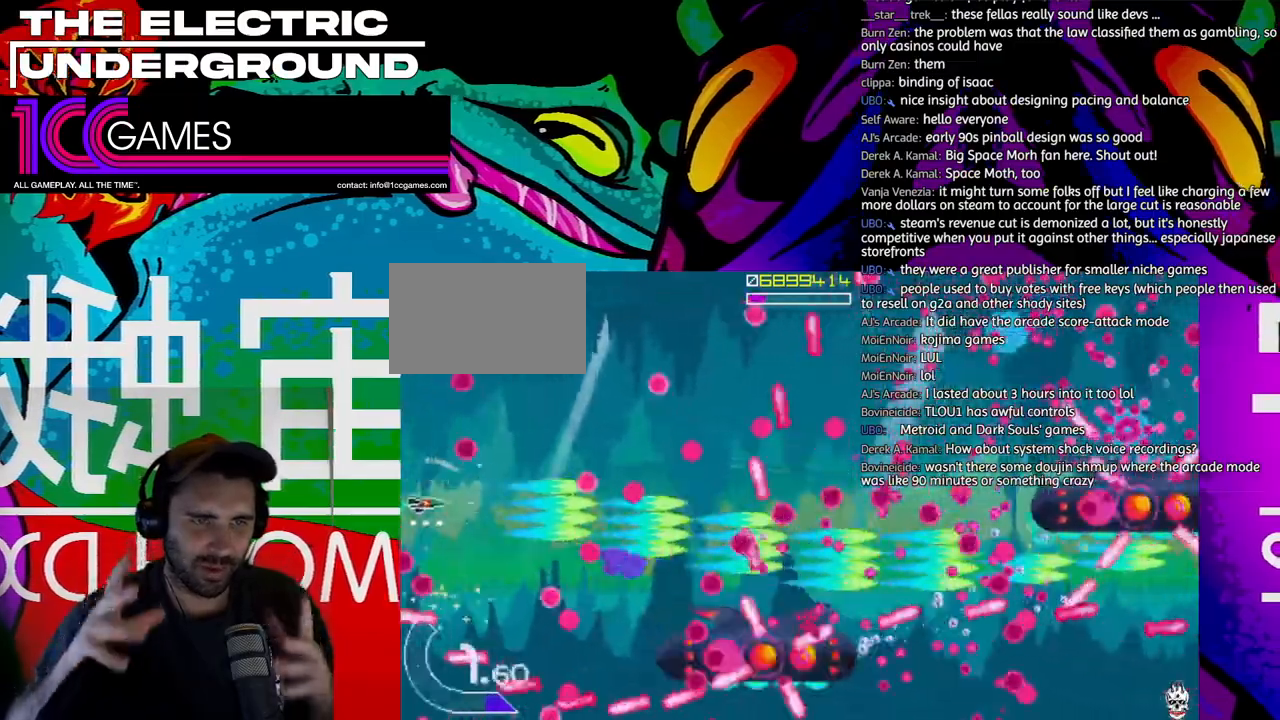
{"buttons": ["SQUARE", "TRIANGLE"], "left_stick": "center"}
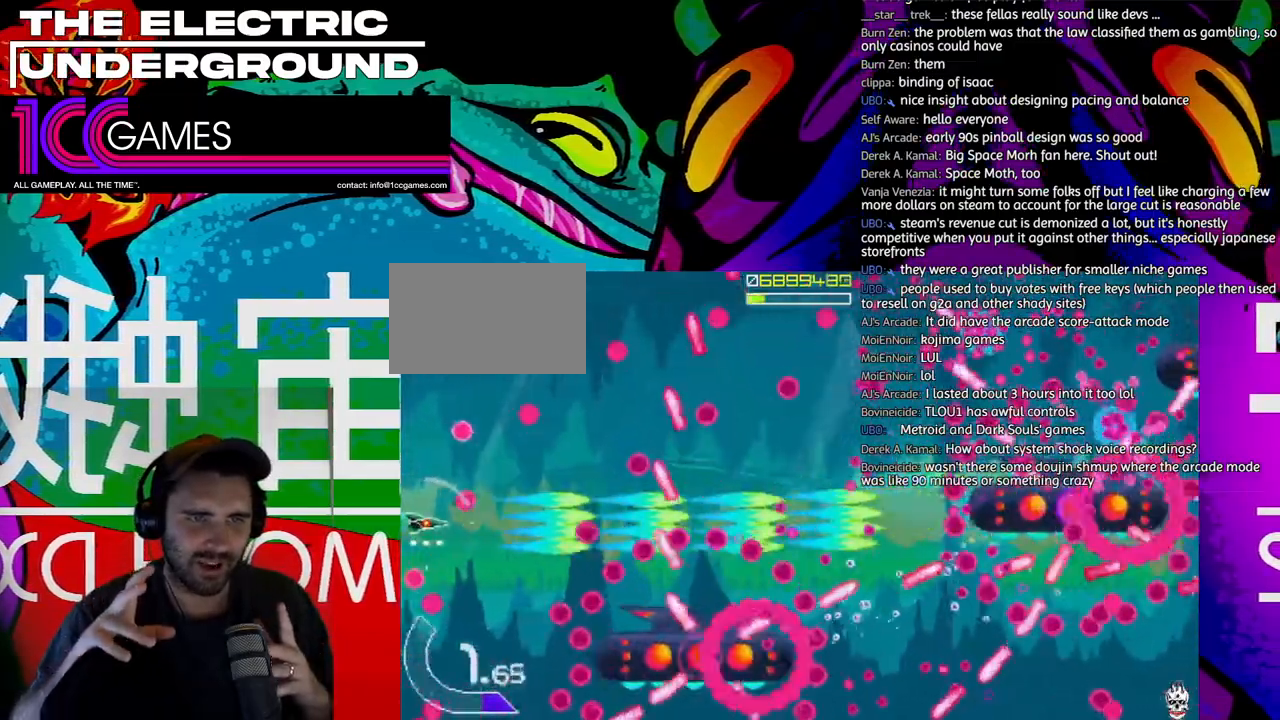
{"buttons": ["SQUARE", "TRIANGLE"], "left_stick": "down", "events": [[183, "left_stick", "down"], [317, "left_stick", "left"], [483, "left_stick", "down"]]}
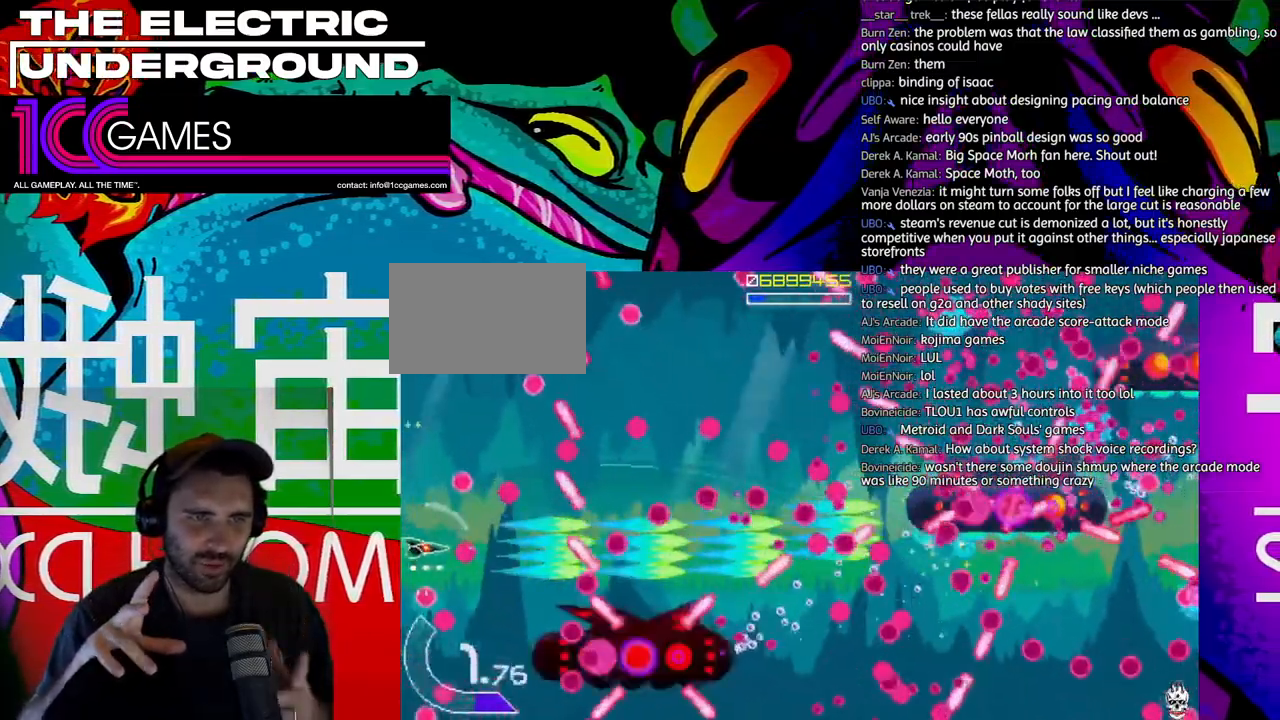
{"buttons": ["CROSS", "SQUARE", "TRIANGLE"], "left_stick": "center", "events": [[117, "left_stick", "center"], [283, "left_stick", "down"], [383, "CROSS", "down"], [383, "left_stick", "center"]]}
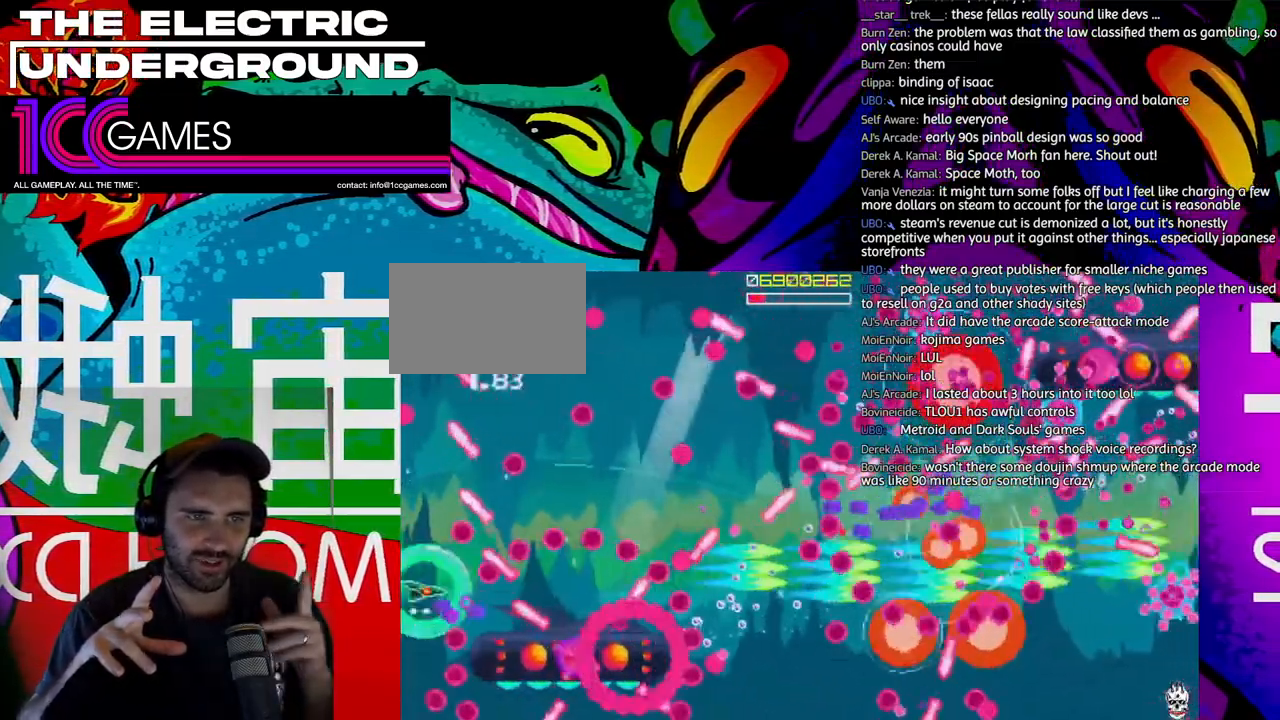
{"buttons": ["TRIANGLE"], "left_stick": "up", "events": [[50, "CROSS", "up"], [50, "left_stick", "down-right"], [150, "SQUARE", "up"], [417, "left_stick", "up"]]}
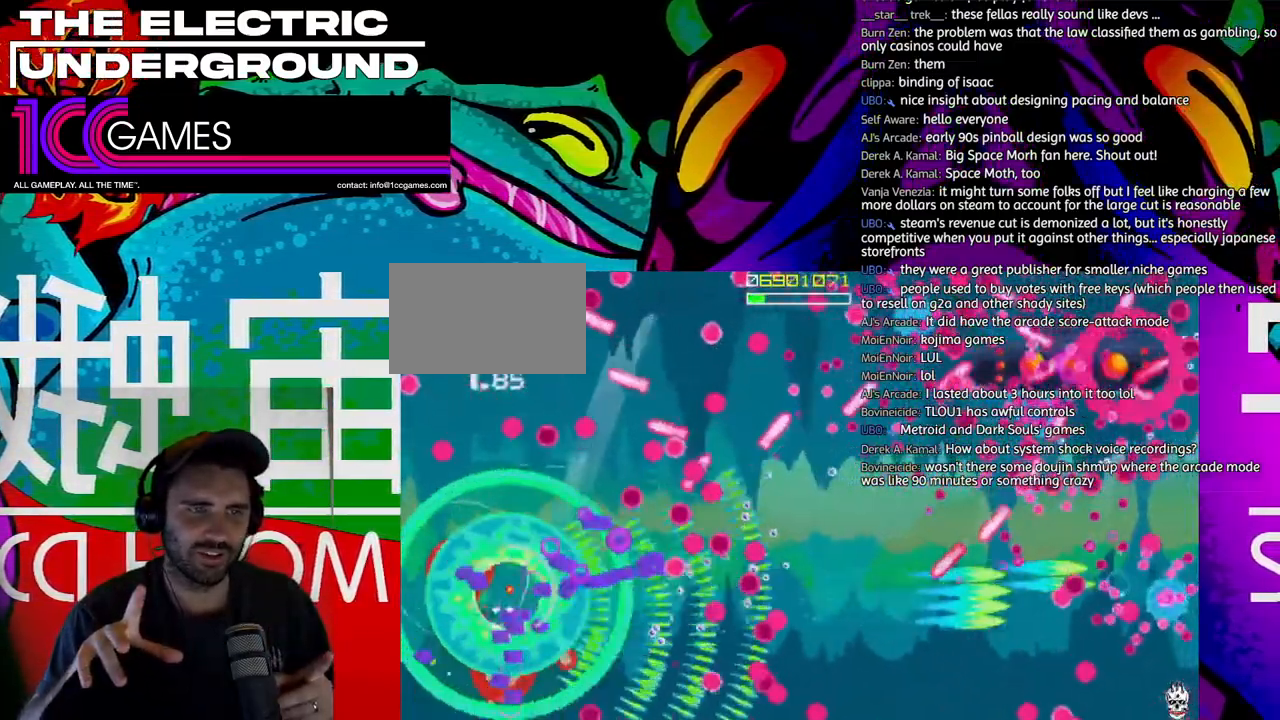
{"buttons": ["TRIANGLE"], "left_stick": "up", "events": []}
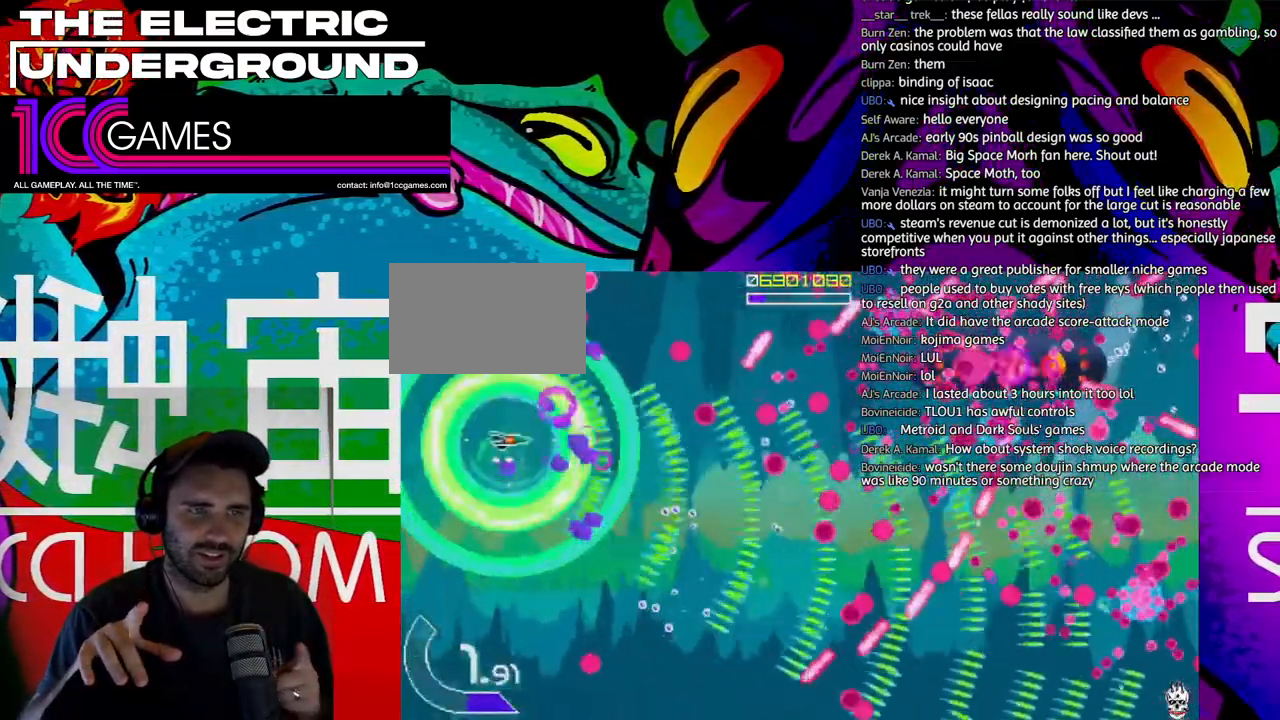
{"buttons": ["SQUARE", "TRIANGLE"], "left_stick": "center"}
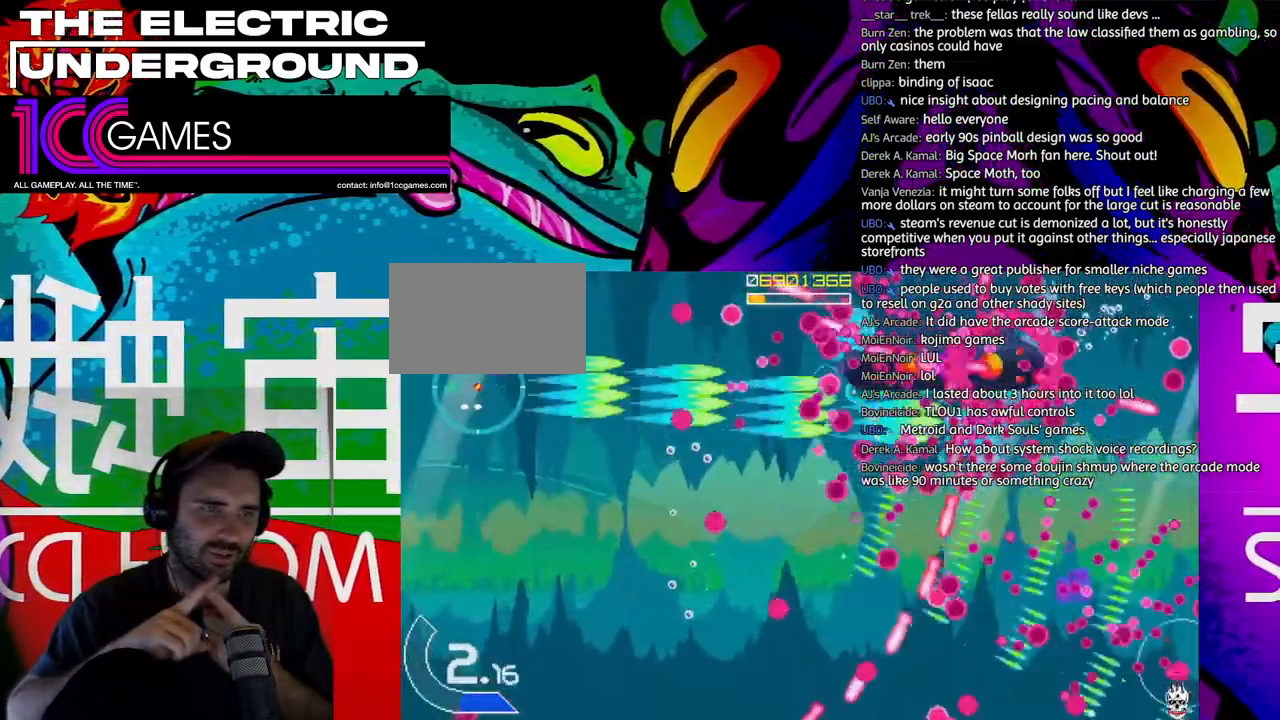
{"buttons": ["SQUARE", "TRIANGLE"], "left_stick": "left"}